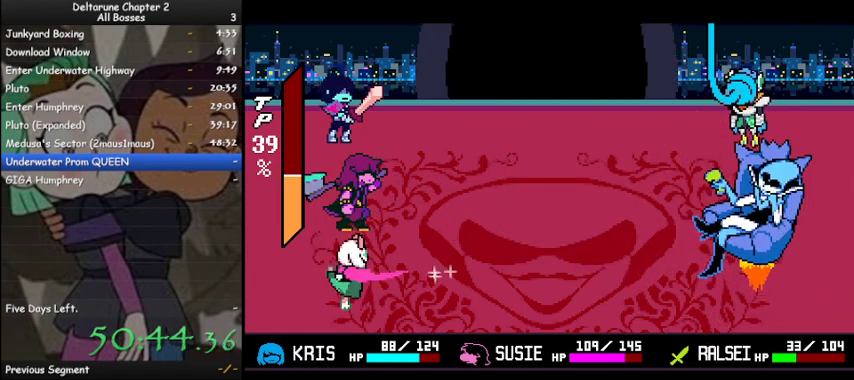
Gameplay with keyboard; each line is a JSON object with the keys held at the frame after it. "events" lists presses ("down") and releases ("up") of "c", "ctrl", "down", "left", "return", "right", "shift", "up", "x" and "z" between this image and that frame as [ms after this image, input, new state], when the widget could be followed in between. No other keys are recorded. Mouse input is not recorded.
{"keys": ["ctrl", "shift"], "events": [[33, "z", "down"], [133, "z", "up"], [233, "z", "down"], [267, "z", "up"], [367, "z", "down"], [467, "z", "up"]]}
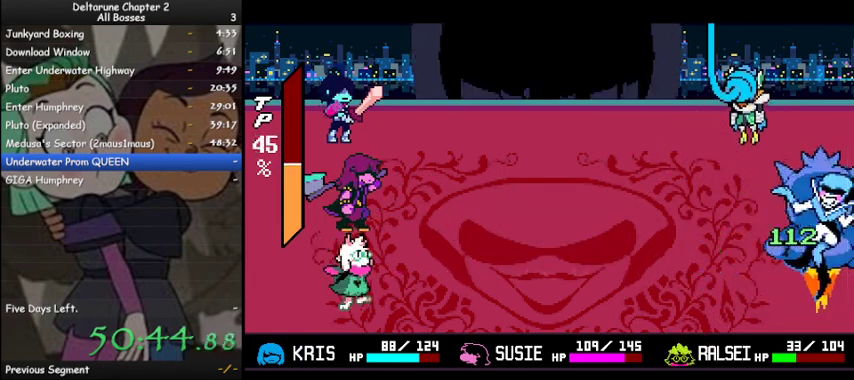
{"keys": ["ctrl", "shift"], "events": [[67, "z", "down"], [100, "z", "up"], [200, "z", "down"], [300, "z", "up"], [400, "z", "down"], [433, "z", "up"]]}
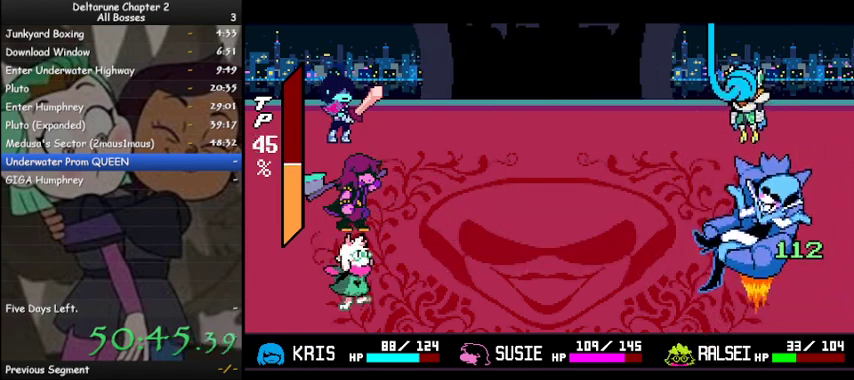
{"keys": ["ctrl", "shift"], "events": [[33, "z", "down"], [133, "z", "up"], [200, "z", "down"], [300, "z", "up"], [400, "z", "down"], [433, "z", "up"]]}
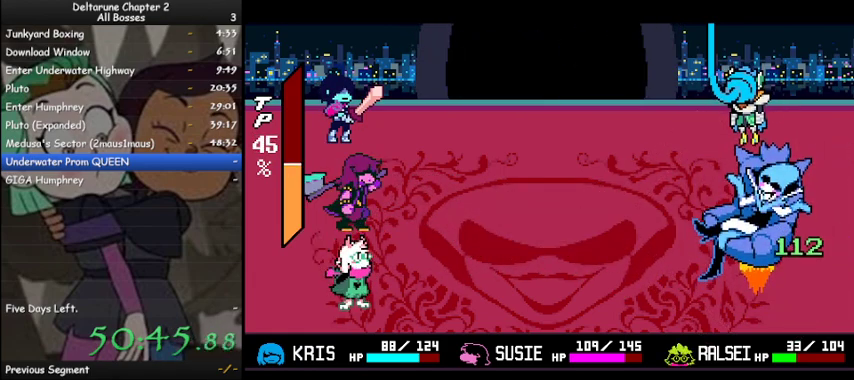
{"keys": ["ctrl", "shift"], "events": [[100, "z", "down"], [133, "z", "up"], [233, "z", "down"], [333, "z", "up"], [400, "z", "down"], [500, "z", "up"]]}
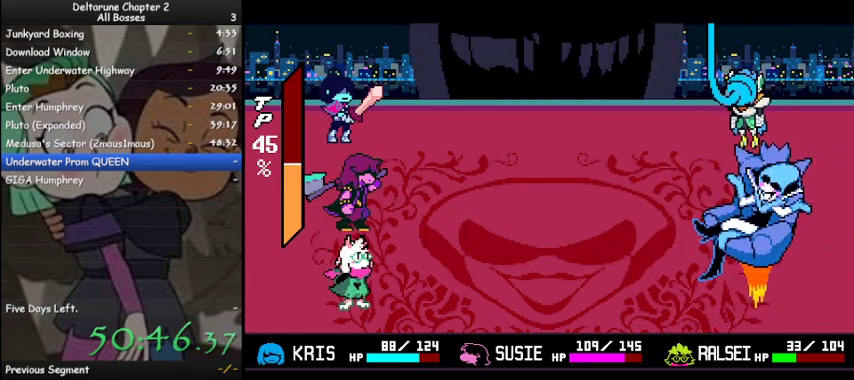
{"keys": ["ctrl", "shift", "z"], "events": [[100, "z", "down"], [200, "z", "up"], [300, "z", "down"], [333, "z", "up"], [433, "z", "down"]]}
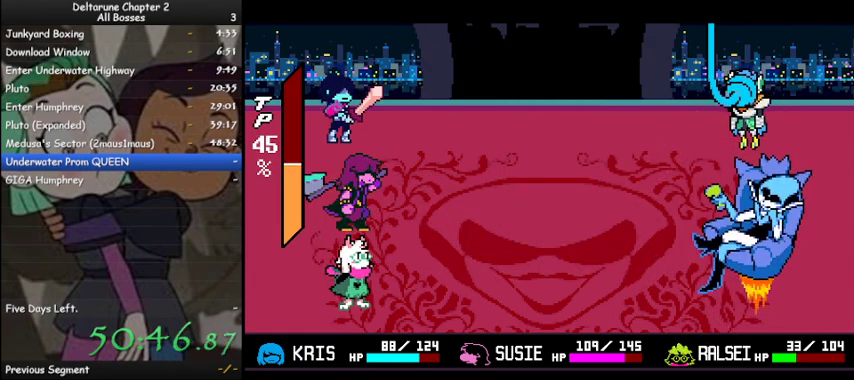
{"keys": ["ctrl", "shift", "z"], "events": [[33, "z", "up"], [133, "z", "down"], [167, "z", "up"], [267, "z", "down"], [367, "z", "up"], [433, "z", "down"]]}
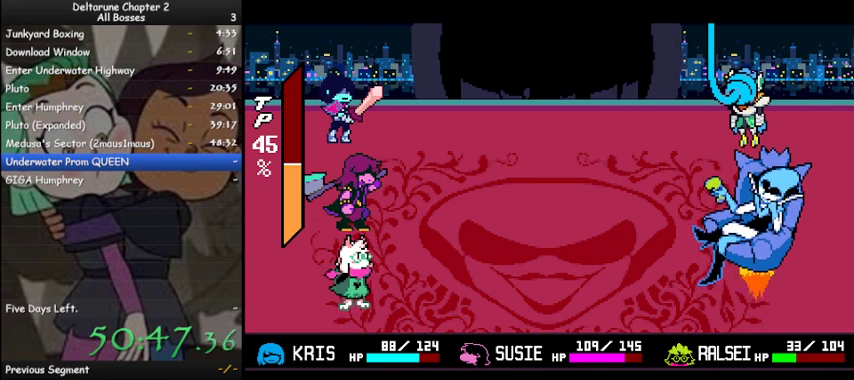
{"keys": ["ctrl", "shift", "z"], "events": [[33, "z", "up"], [133, "z", "down"], [233, "z", "up"], [267, "z", "down"], [367, "z", "up"], [467, "z", "down"]]}
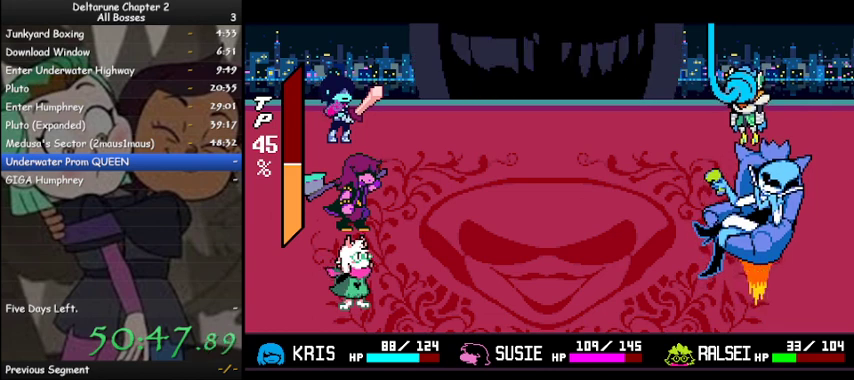
{"keys": ["ctrl", "shift", "z"], "events": [[67, "z", "up"], [167, "z", "down"], [233, "z", "up"], [300, "z", "down"], [400, "z", "up"], [467, "z", "down"]]}
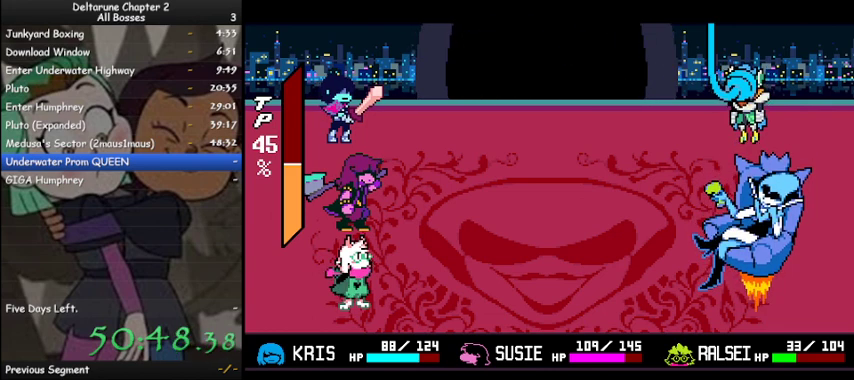
{"keys": ["ctrl", "shift"], "events": [[67, "z", "up"], [167, "z", "down"], [267, "z", "up"], [400, "z", "down"], [433, "z", "up"]]}
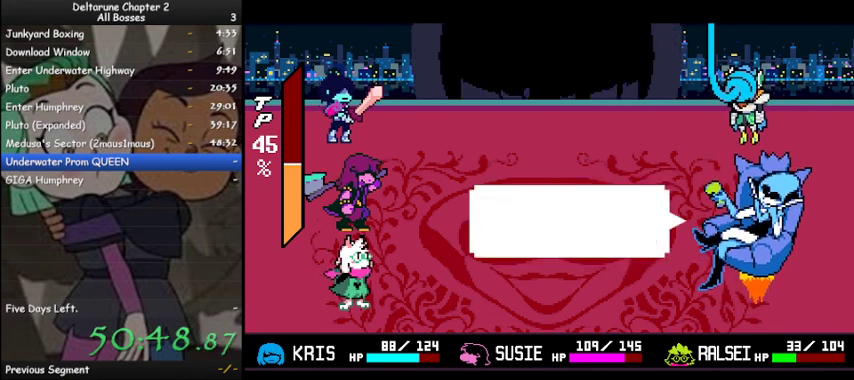
{"keys": ["ctrl", "shift"], "events": [[33, "z", "down"], [133, "z", "up"], [233, "z", "down"], [333, "z", "up"], [400, "z", "down"], [500, "z", "up"]]}
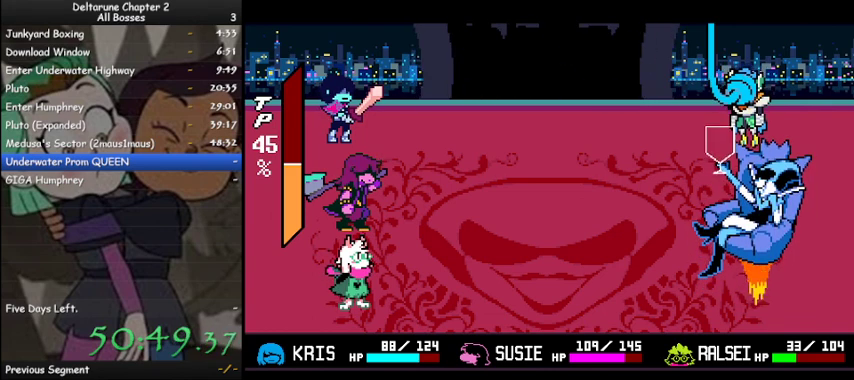
{"keys": ["ctrl", "shift", "z"], "events": [[100, "z", "down"], [200, "z", "up"], [300, "z", "down"], [367, "z", "up"], [467, "z", "down"]]}
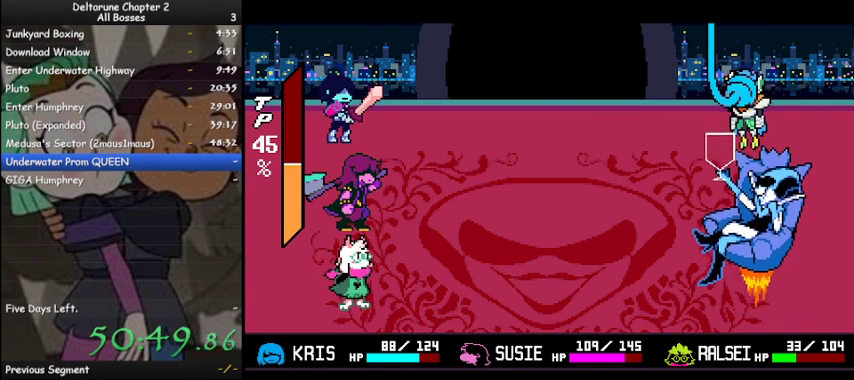
{"keys": ["ctrl", "shift"], "events": [[67, "z", "up"], [167, "z", "down"], [267, "z", "up"], [367, "z", "down"], [433, "z", "up"]]}
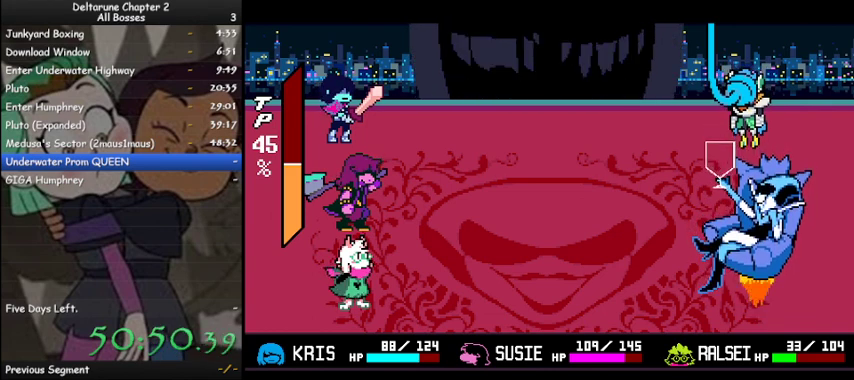
{"keys": ["ctrl", "shift"], "events": [[33, "z", "down"], [133, "z", "up"], [233, "z", "down"], [333, "z", "up"], [467, "z", "down"], [500, "z", "up"]]}
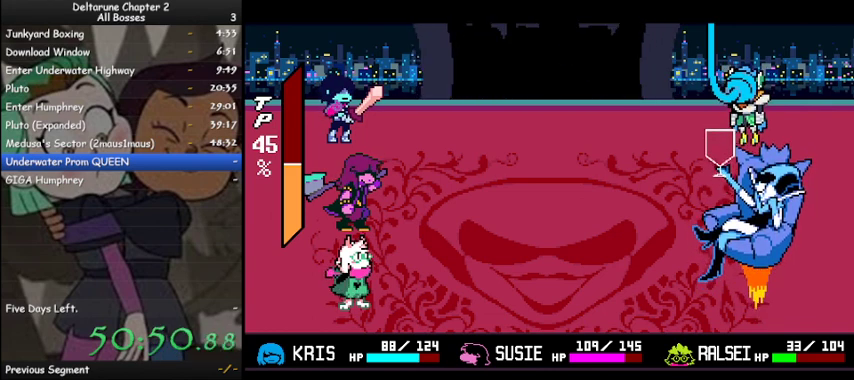
{"keys": ["ctrl", "shift", "z"], "events": [[167, "z", "down"], [233, "z", "up"], [300, "z", "down"], [367, "z", "up"], [467, "z", "down"]]}
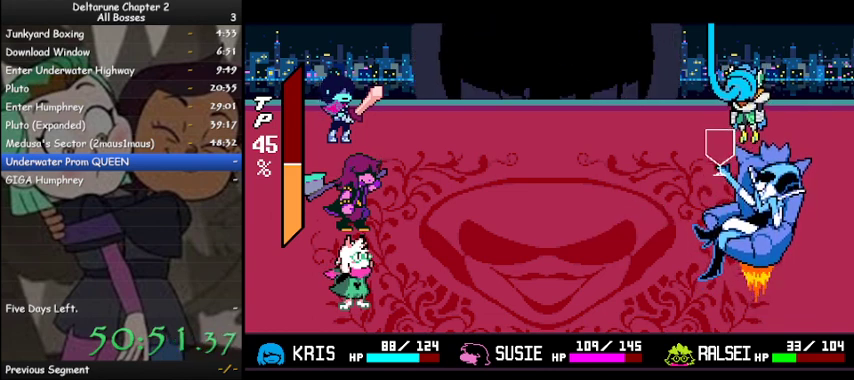
{"keys": ["ctrl", "shift"], "events": [[67, "z", "up"], [167, "z", "down"], [267, "z", "up"], [367, "z", "down"], [433, "z", "up"]]}
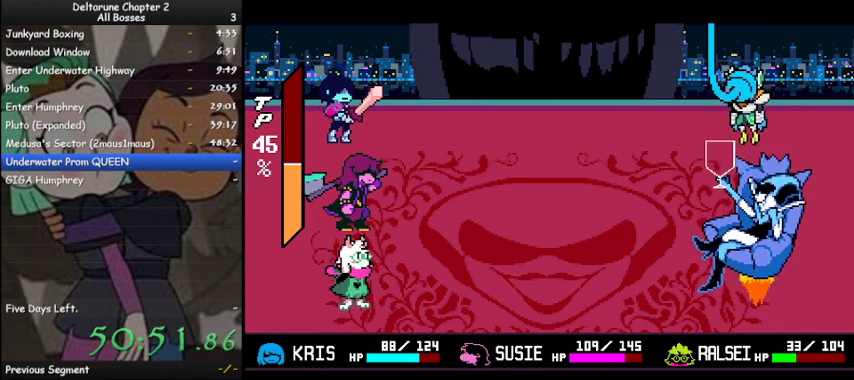
{"keys": ["ctrl", "shift"], "events": [[33, "z", "down"], [133, "z", "up"], [233, "z", "down"], [333, "z", "up"], [400, "z", "down"], [500, "z", "up"]]}
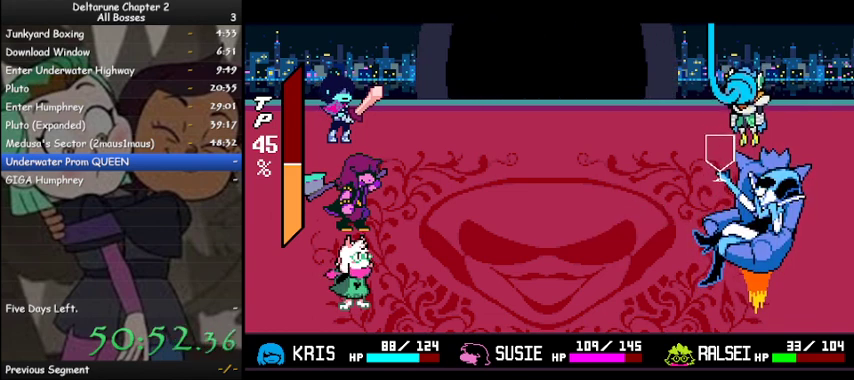
{"keys": ["ctrl", "shift"], "events": [[133, "z", "down"], [200, "z", "up"], [333, "z", "down"], [400, "z", "up"]]}
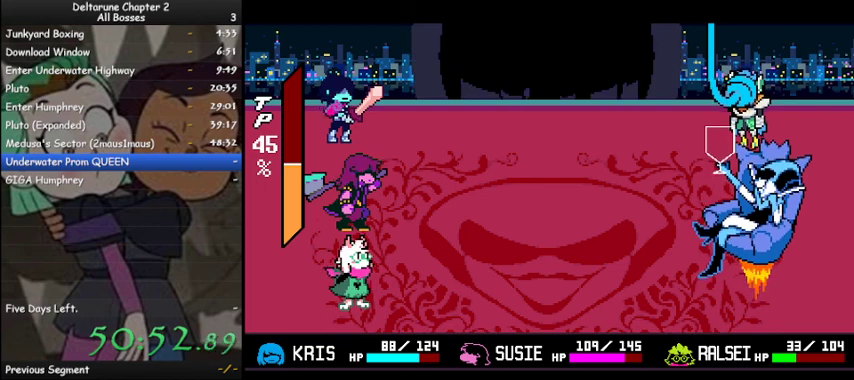
{"keys": ["ctrl", "shift"], "events": [[33, "z", "down"], [67, "z", "up"], [167, "z", "down"], [267, "z", "up"], [367, "z", "down"], [433, "z", "up"]]}
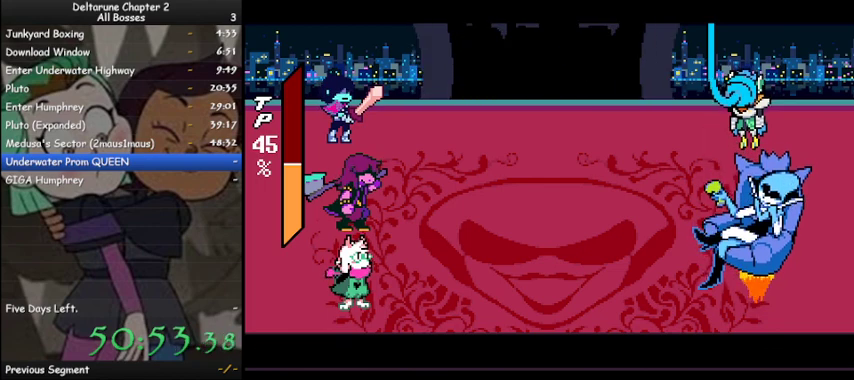
{"keys": ["ctrl", "shift"], "events": [[33, "z", "down"], [133, "z", "up"], [233, "z", "down"], [333, "z", "up"], [367, "z", "down"], [467, "z", "up"]]}
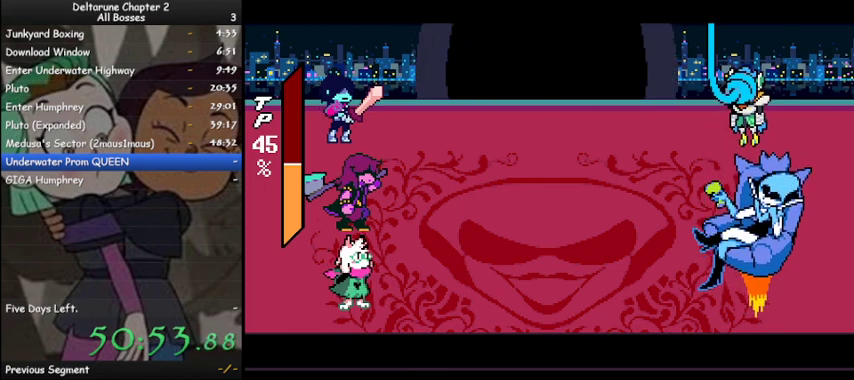
{"keys": ["ctrl", "shift", "z"], "events": [[100, "z", "down"], [133, "z", "up"], [300, "z", "down"], [333, "z", "up"], [467, "z", "down"]]}
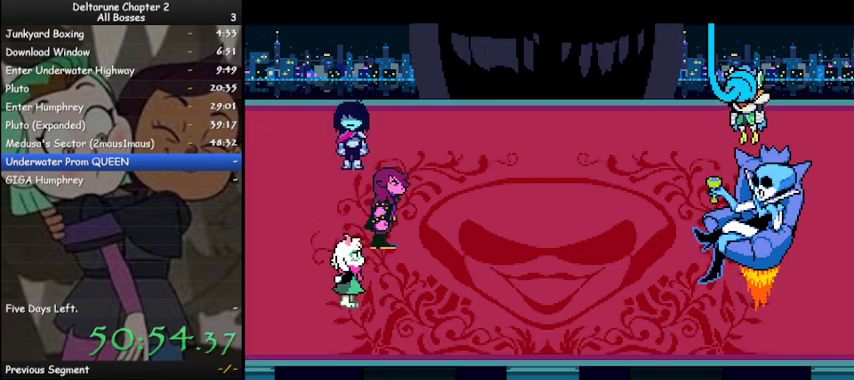
{"keys": ["ctrl", "shift"], "events": [[33, "z", "up"], [167, "z", "down"], [200, "z", "up"], [367, "z", "down"], [400, "z", "up"]]}
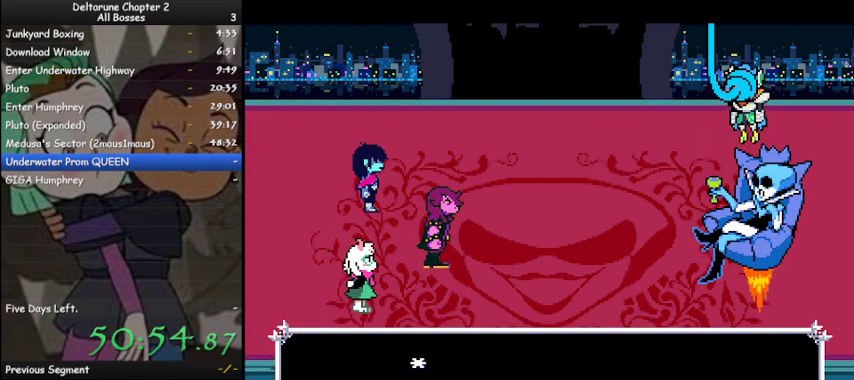
{"keys": ["ctrl", "shift"], "events": [[33, "z", "down"], [133, "z", "up"], [233, "z", "down"], [333, "z", "up"], [400, "z", "down"], [500, "z", "up"]]}
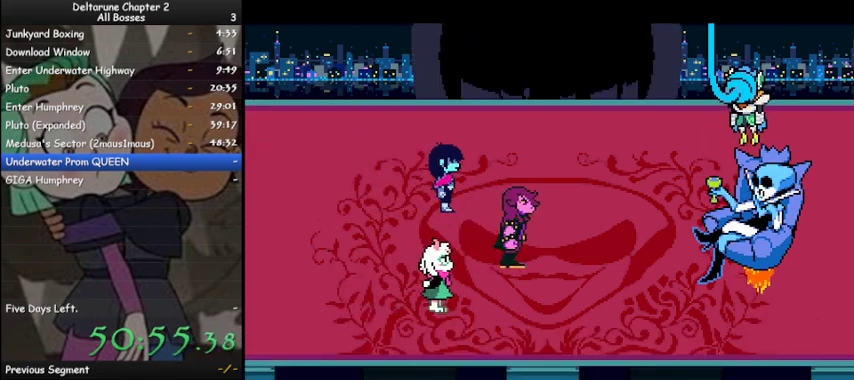
{"keys": ["ctrl", "right", "shift"], "events": [[100, "z", "down"], [200, "z", "up"], [333, "right", "down"], [333, "z", "down"], [400, "z", "up"]]}
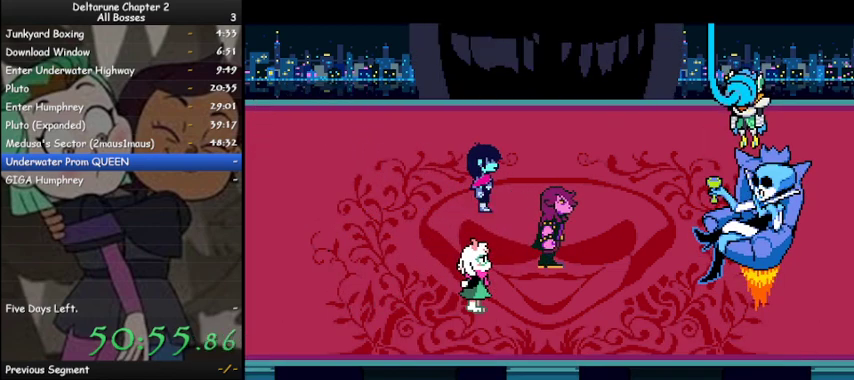
{"keys": ["ctrl", "right", "shift"], "events": [[33, "z", "down"], [133, "z", "up"], [200, "z", "down"], [300, "z", "up"], [400, "z", "down"], [500, "z", "up"]]}
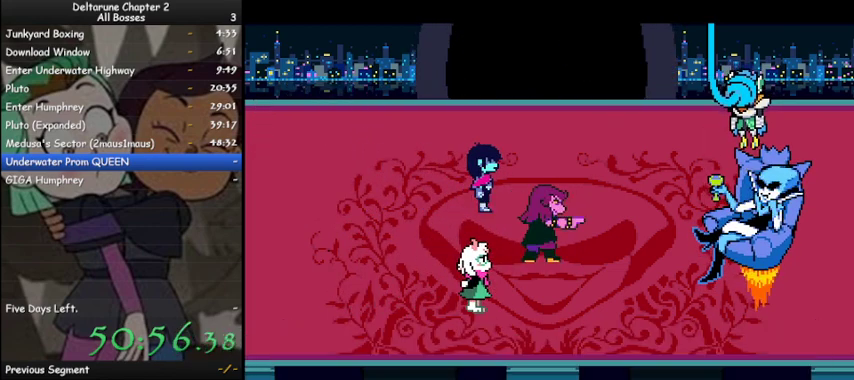
{"keys": ["ctrl", "shift", "z"], "events": [[100, "z", "down"], [167, "z", "up"], [267, "z", "down"], [367, "z", "up"], [500, "right", "up"], [500, "z", "down"]]}
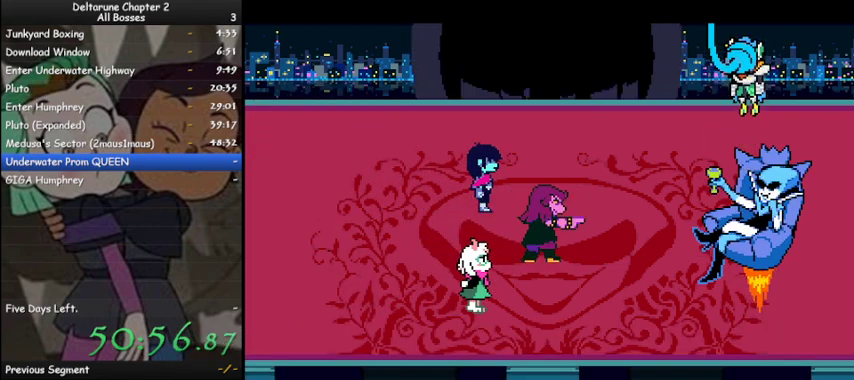
{"keys": ["ctrl", "shift"], "events": [[67, "z", "up"], [200, "z", "down"], [233, "z", "up"], [333, "z", "down"], [433, "z", "up"]]}
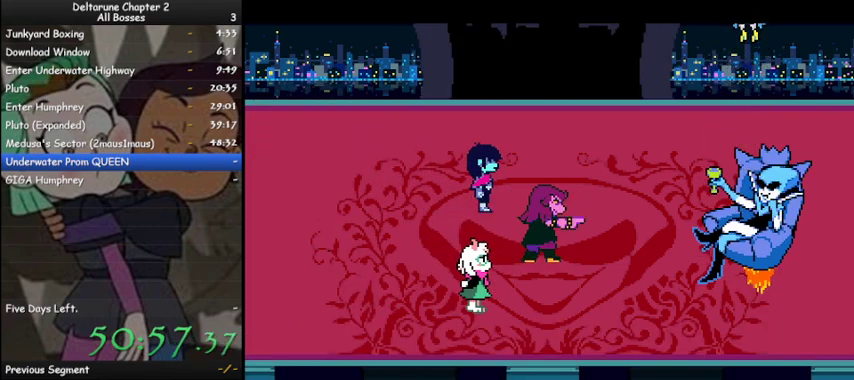
{"keys": ["ctrl", "shift"], "events": [[33, "z", "down"], [67, "z", "up"], [200, "z", "down"], [267, "z", "up"], [400, "z", "down"], [433, "z", "up"]]}
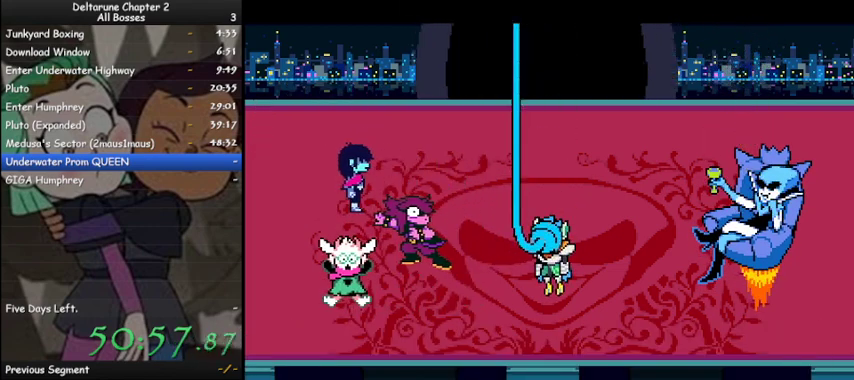
{"keys": ["ctrl", "shift"], "events": [[33, "z", "down"], [133, "z", "up"], [233, "z", "down"], [267, "z", "up"], [400, "z", "down"], [467, "z", "up"]]}
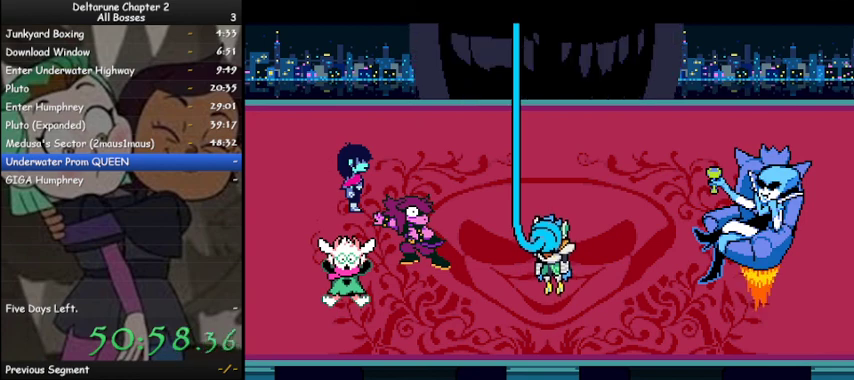
{"keys": ["ctrl", "shift"], "events": [[67, "z", "down"], [133, "z", "up"], [233, "z", "down"], [300, "z", "up"], [433, "z", "down"], [467, "z", "up"]]}